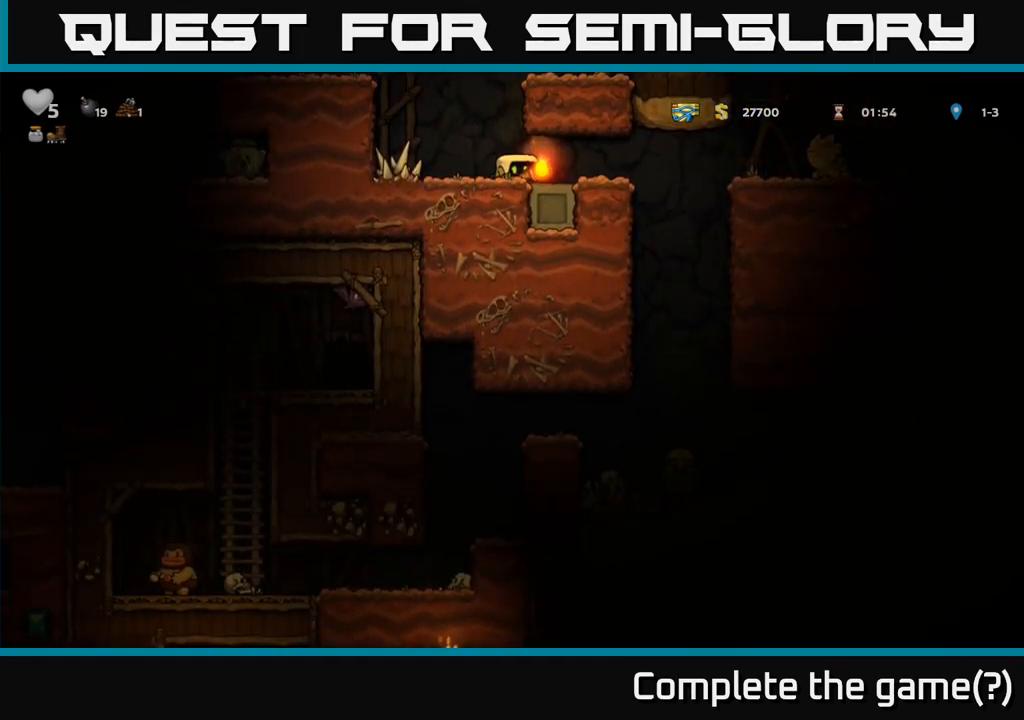
Gameplay with a controller (Xbox layout); each line is a JSON object with the inputs held at the frame after it. "events" lists button and stick changes between this image and that frame as [ms after this image, input, new state], when the widget could be followed in between. Not read: right_stick.
{"buttons": [], "left_stick": "down-left", "events": []}
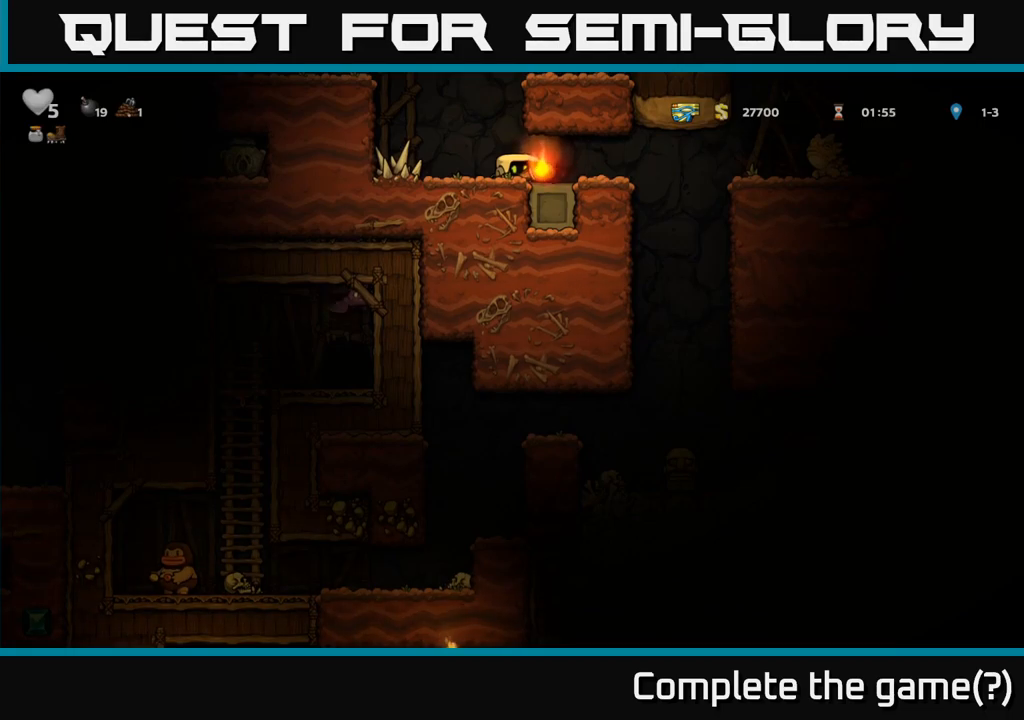
{"buttons": [], "left_stick": "down-left", "events": []}
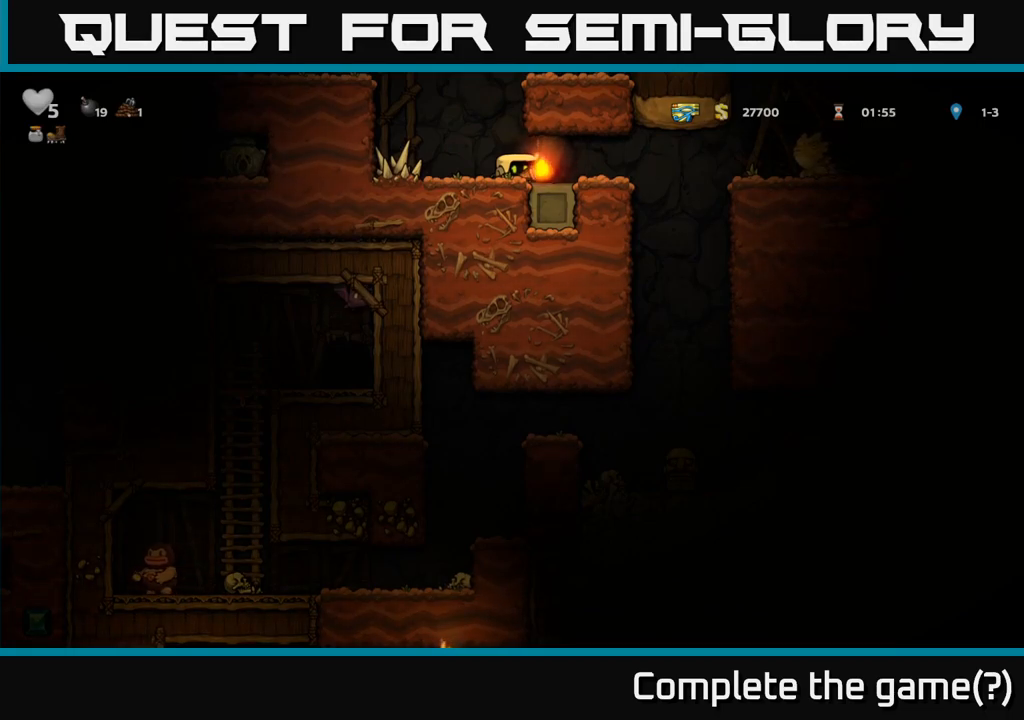
{"buttons": [], "left_stick": "center", "events": [[267, "left_stick", "center"], [367, "left_stick", "left"], [483, "left_stick", "center"]]}
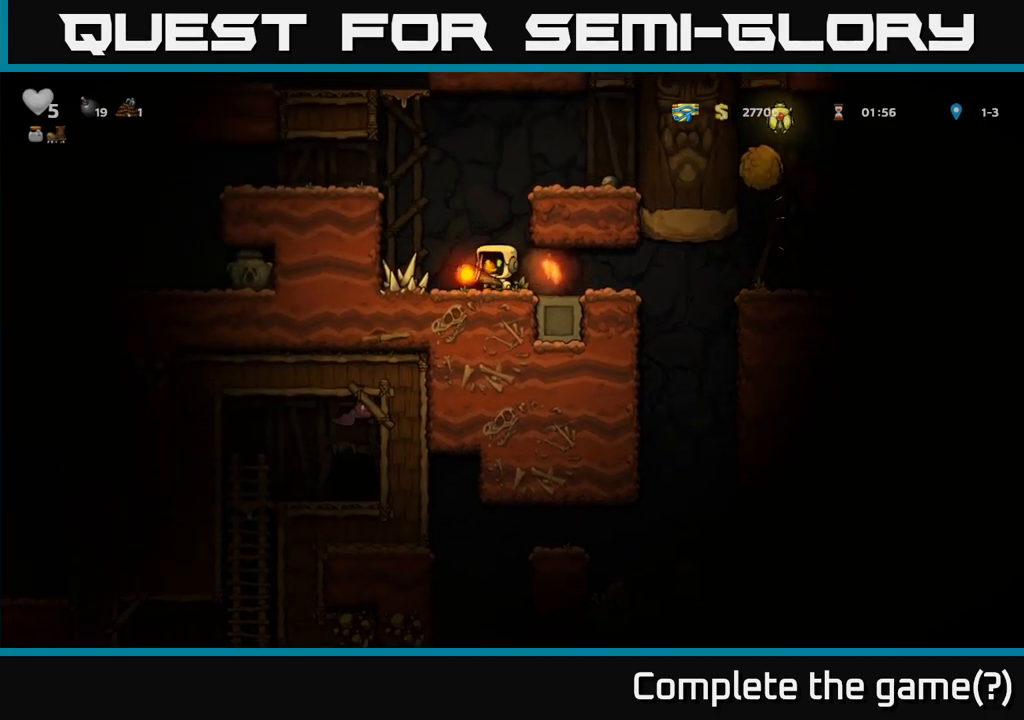
{"buttons": [], "left_stick": "center", "events": [[283, "left_stick", "right"], [417, "left_stick", "center"]]}
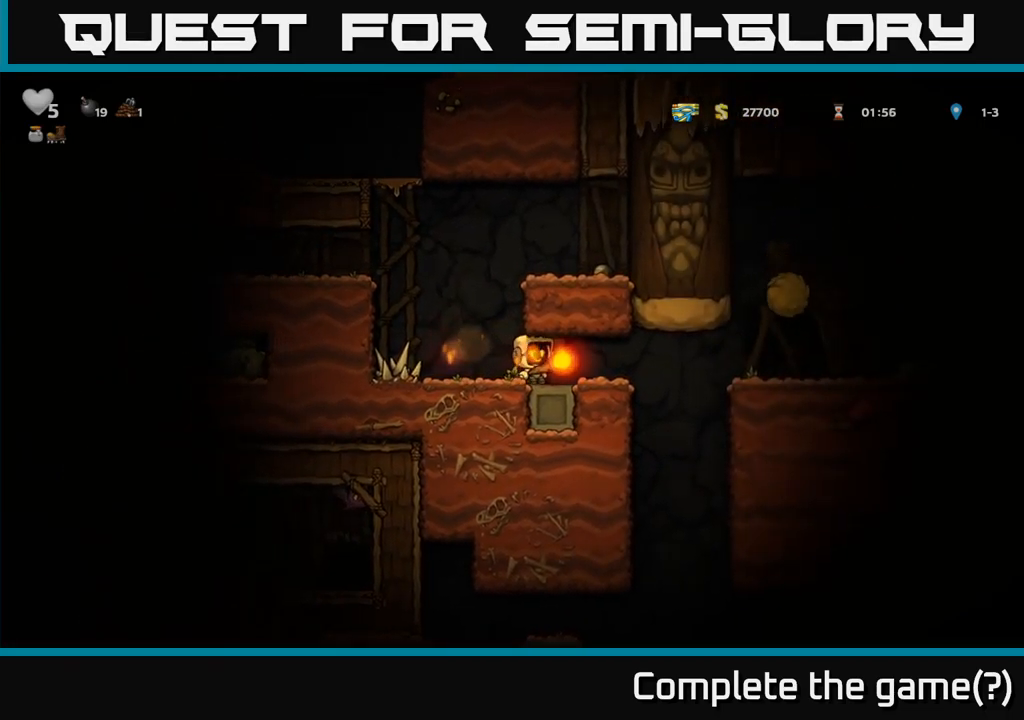
{"buttons": [], "left_stick": "center", "events": []}
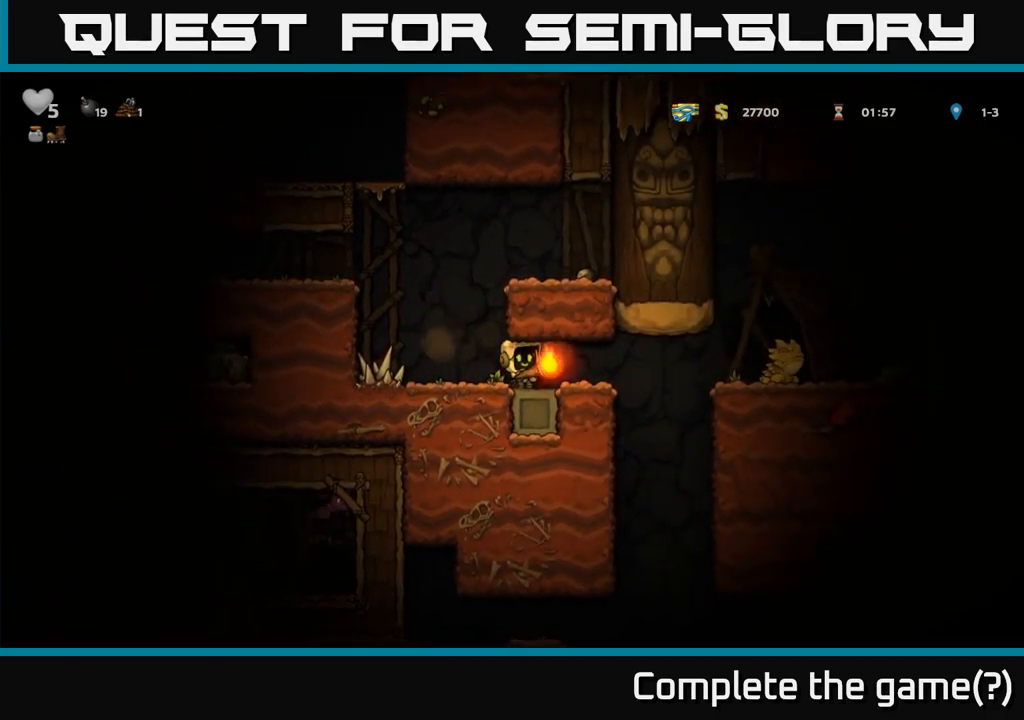
{"buttons": [], "left_stick": "right", "events": [[483, "left_stick", "right"]]}
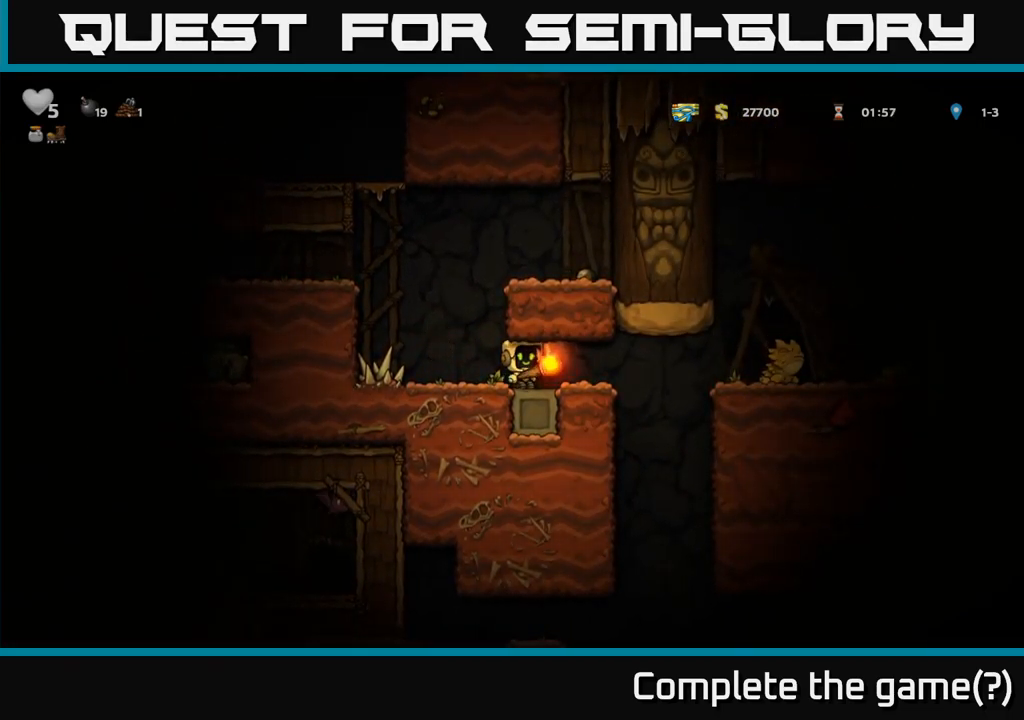
{"buttons": [], "left_stick": "right", "events": [[100, "left_stick", "center"], [433, "left_stick", "right"]]}
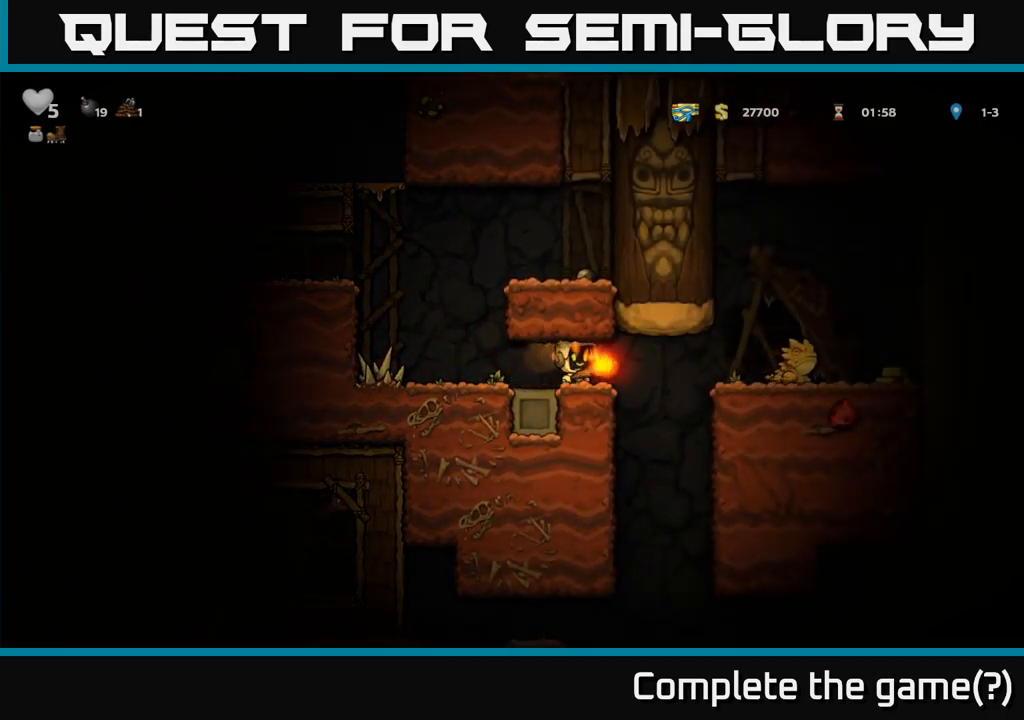
{"buttons": ["A"], "left_stick": "right", "events": [[400, "A", "down"]]}
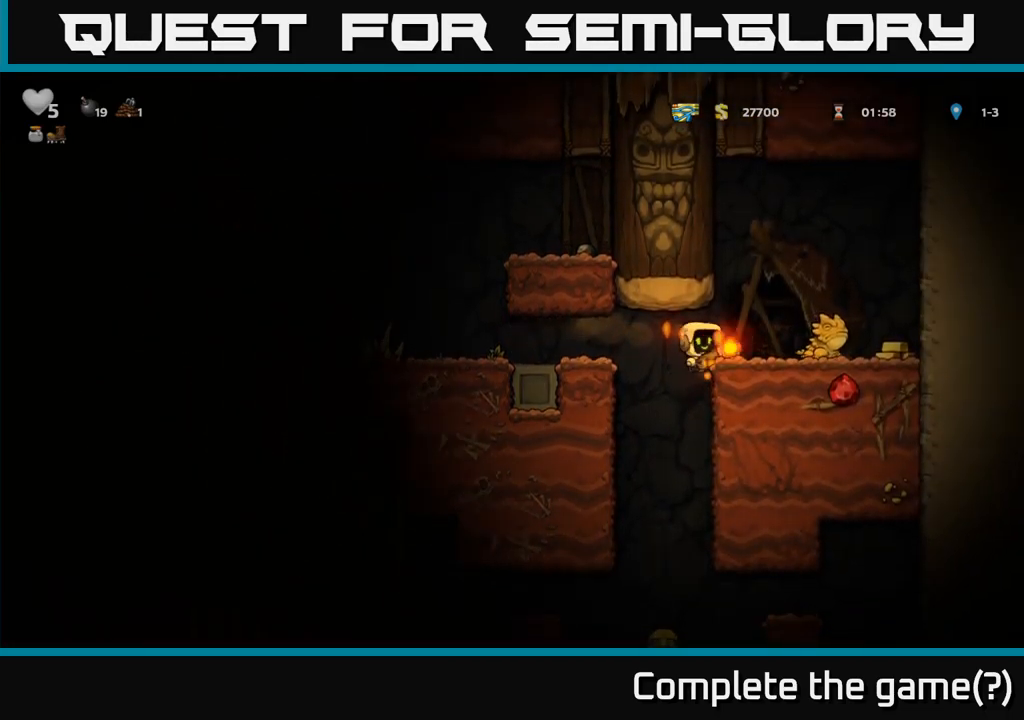
{"buttons": [], "left_stick": "right", "events": [[50, "A", "up"], [117, "left_stick", "center"], [350, "A", "down"], [400, "left_stick", "right"], [467, "A", "up"]]}
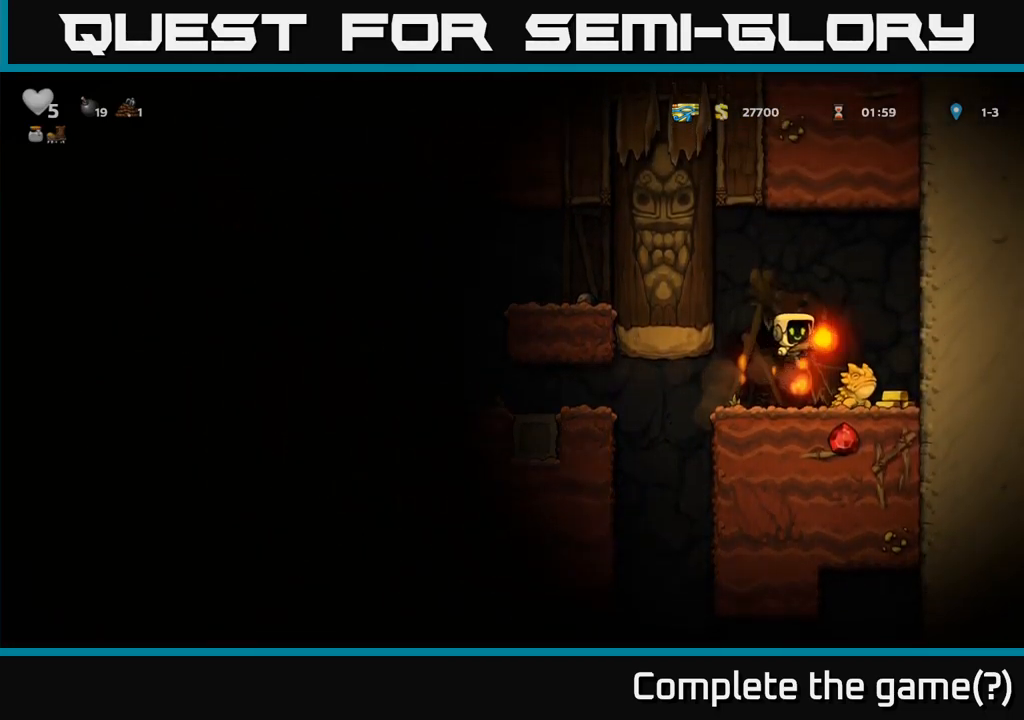
{"buttons": [], "left_stick": "center", "events": [[33, "left_stick", "center"]]}
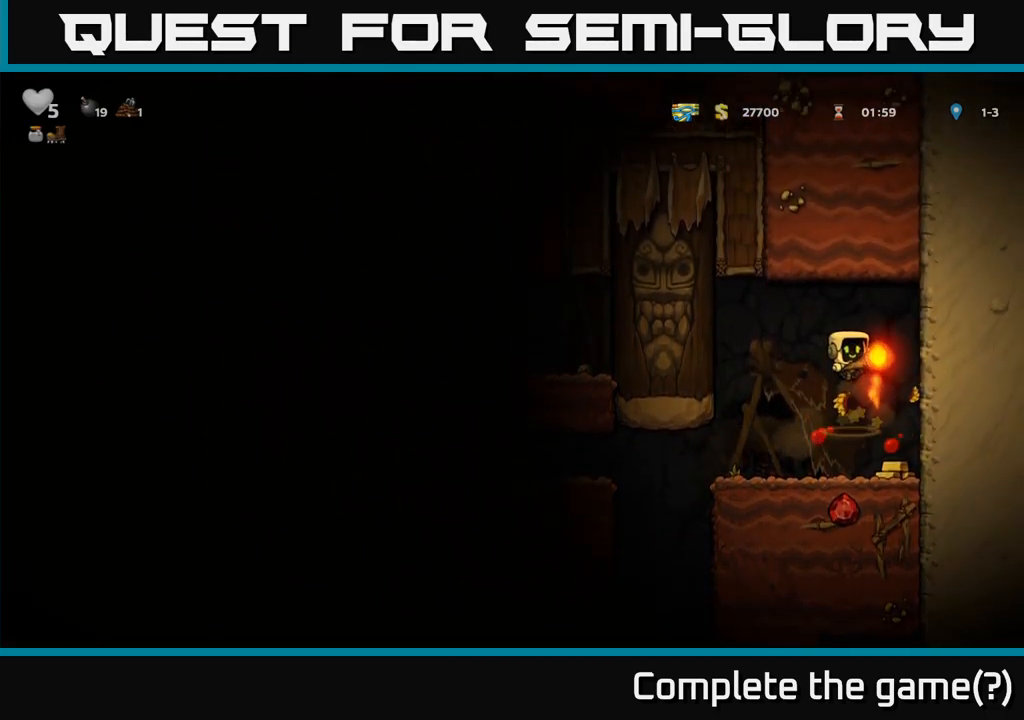
{"buttons": [], "left_stick": "left", "events": [[83, "left_stick", "right"], [217, "left_stick", "center"], [434, "left_stick", "left"]]}
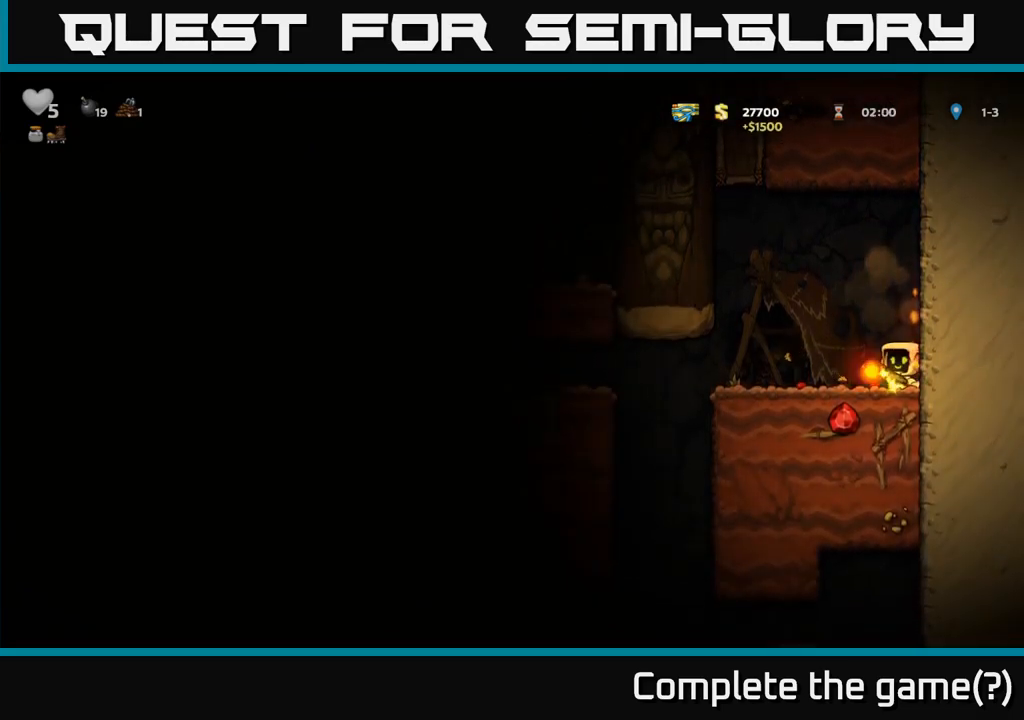
{"buttons": [], "left_stick": "left", "events": []}
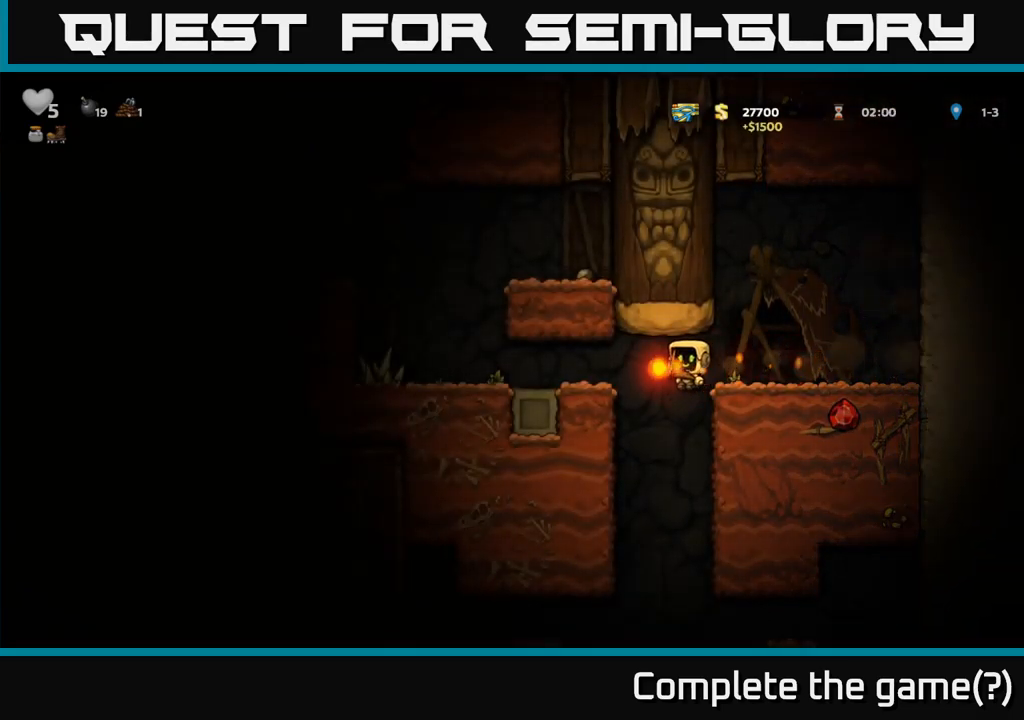
{"buttons": [], "left_stick": "down-left", "events": [[334, "left_stick", "down-left"]]}
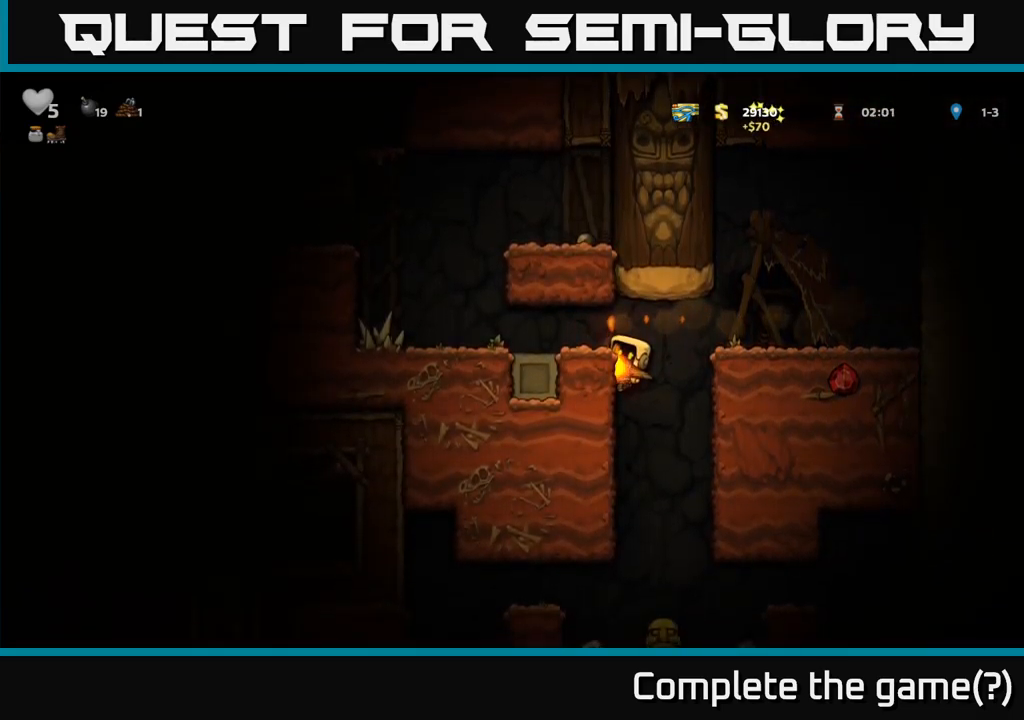
{"buttons": [], "left_stick": "down-left", "events": []}
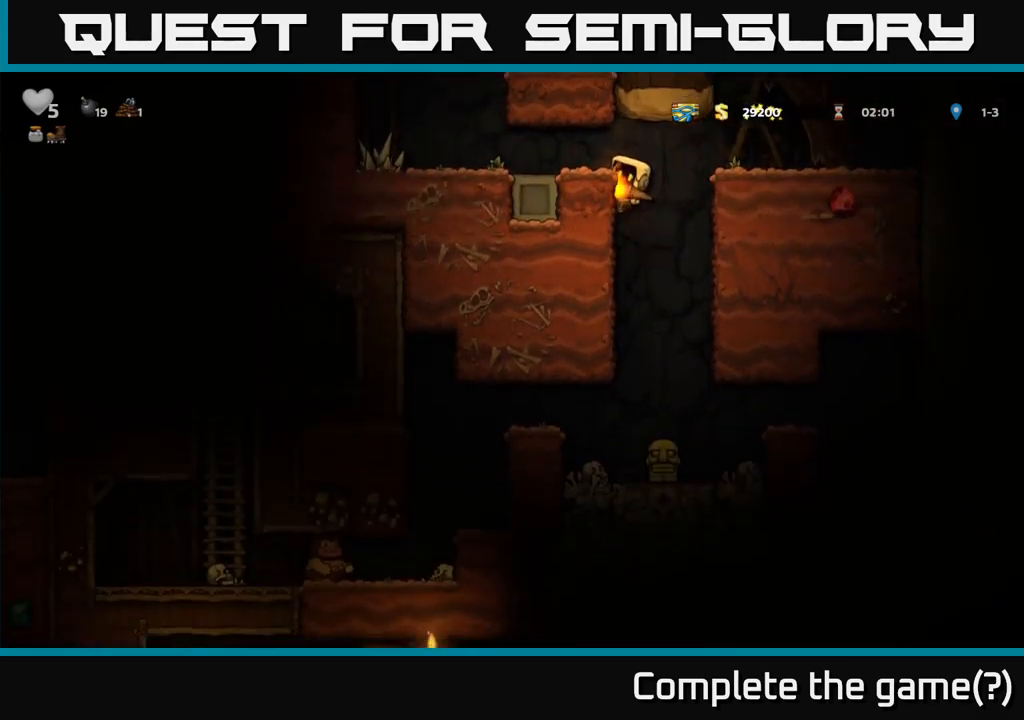
{"buttons": [], "left_stick": "down-left", "events": []}
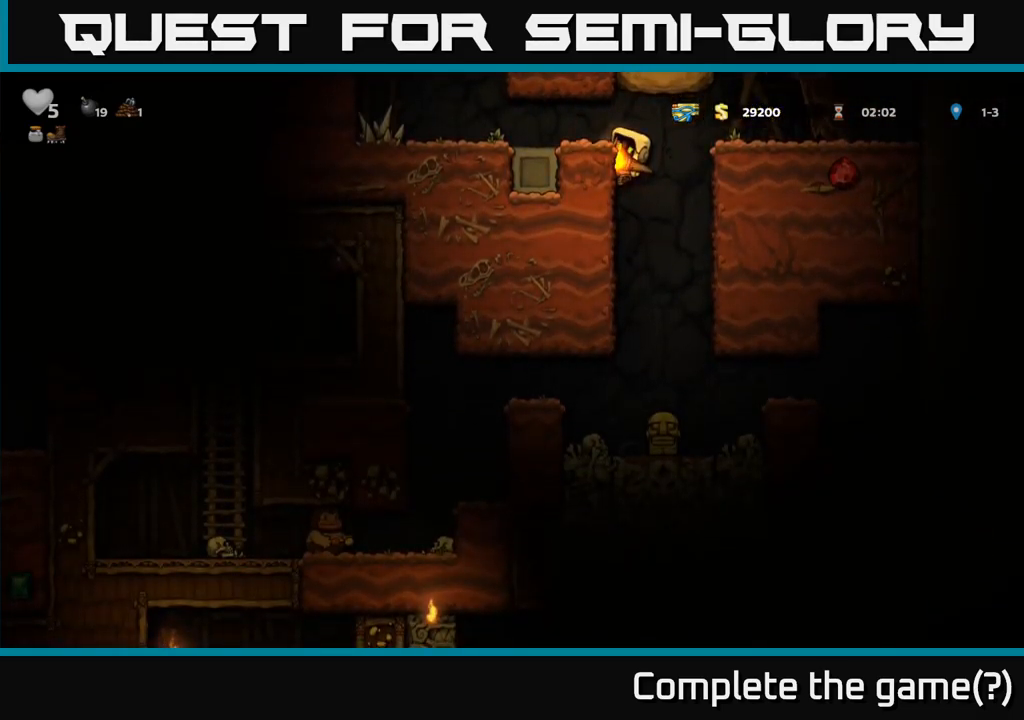
{"buttons": [], "left_stick": "down-left", "events": []}
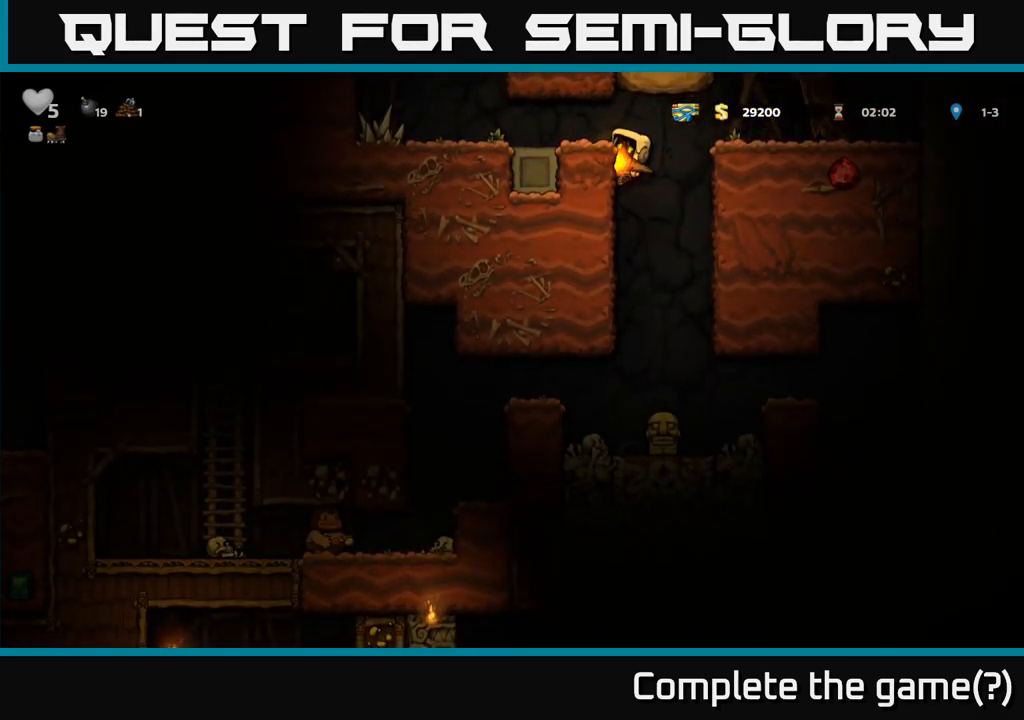
{"buttons": [], "left_stick": "down-left", "events": []}
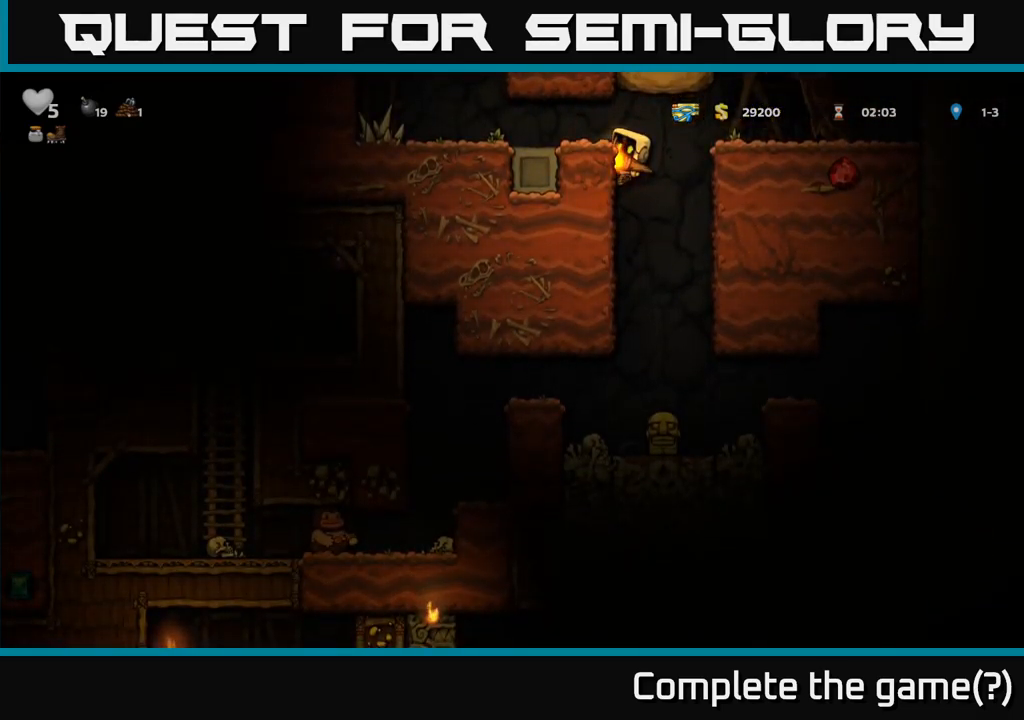
{"buttons": [], "left_stick": "down-left", "events": []}
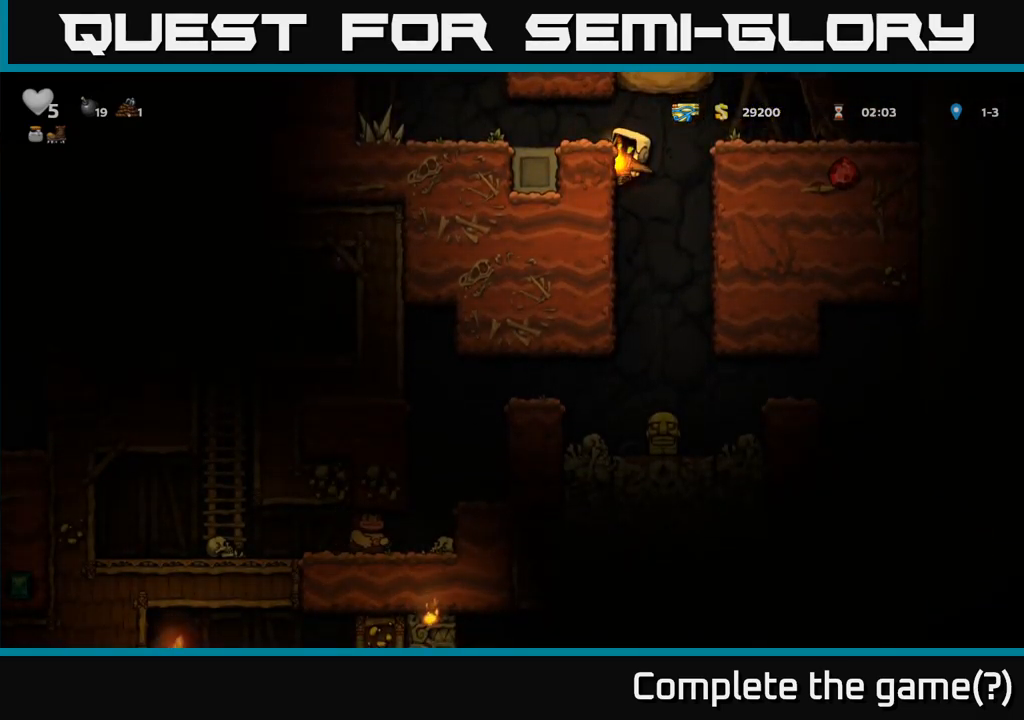
{"buttons": ["A"], "left_stick": "left", "events": [[284, "left_stick", "left"], [334, "A", "down"]]}
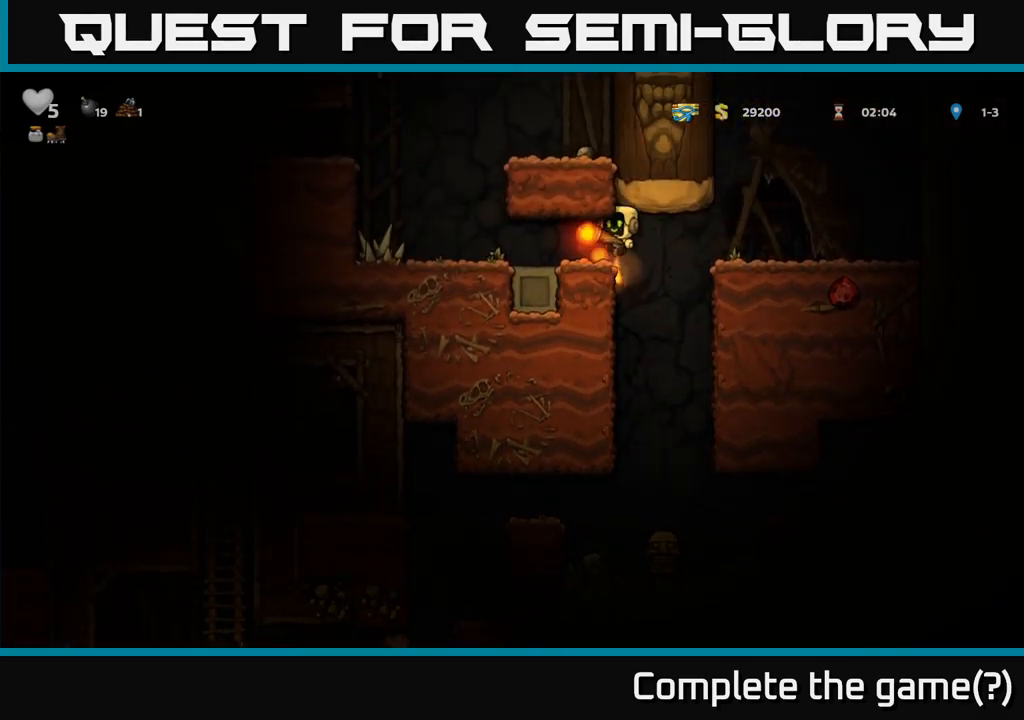
{"buttons": [], "left_stick": "center", "events": [[34, "A", "up"], [100, "left_stick", "center"]]}
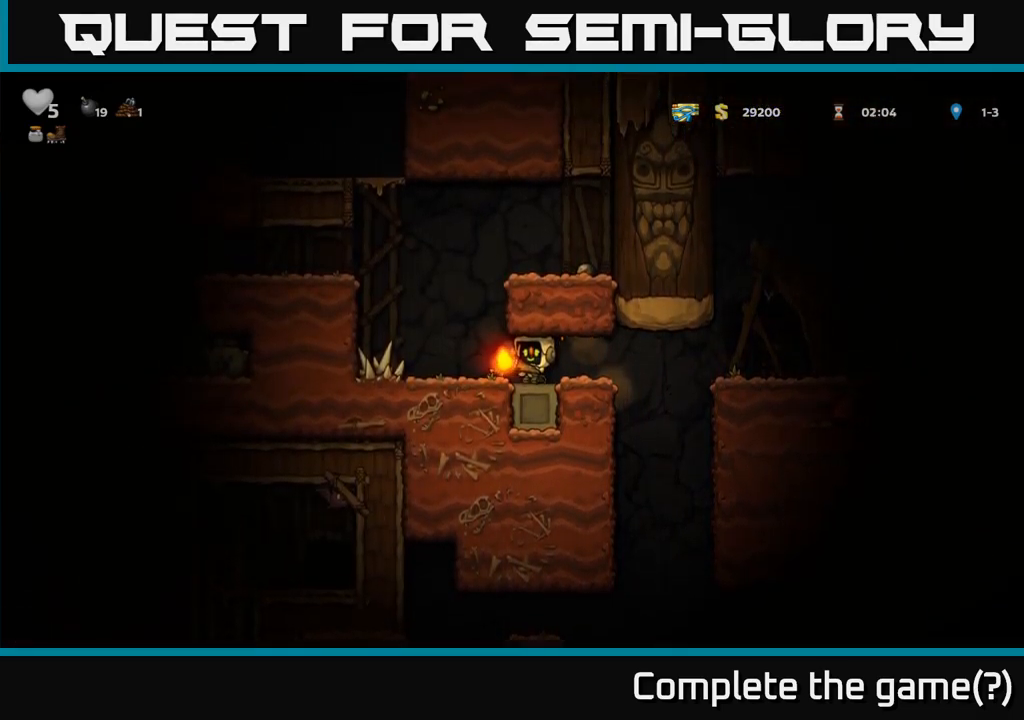
{"buttons": [], "left_stick": "center"}
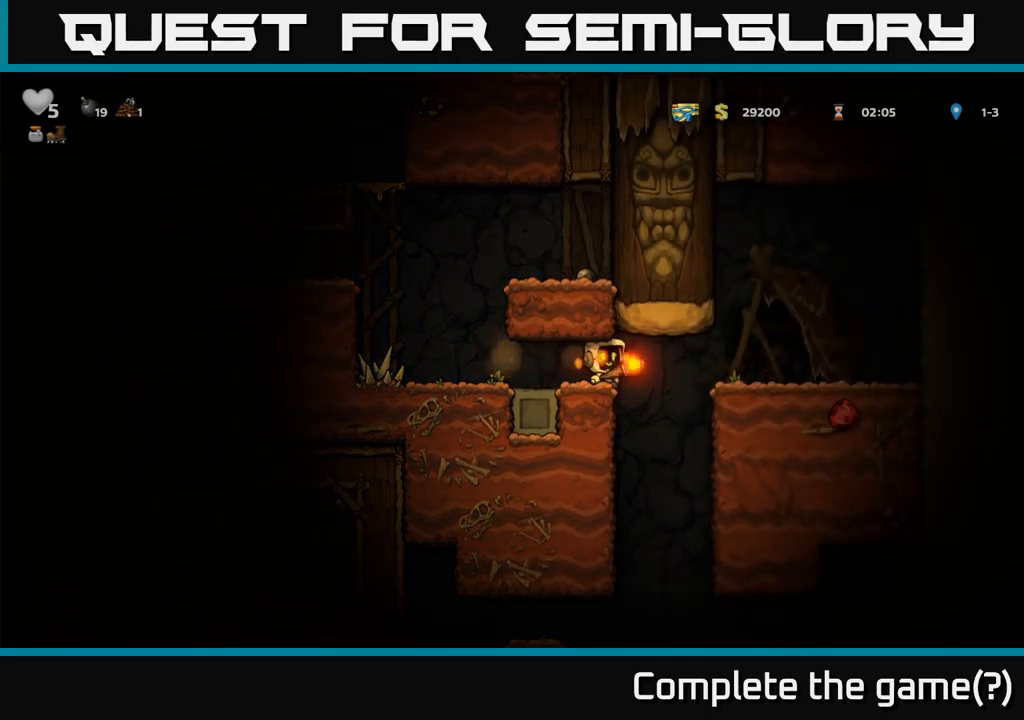
{"buttons": [], "left_stick": "left", "events": [[133, "left_stick", "down"], [200, "X", "down"], [266, "X", "up"], [300, "left_stick", "left"]]}